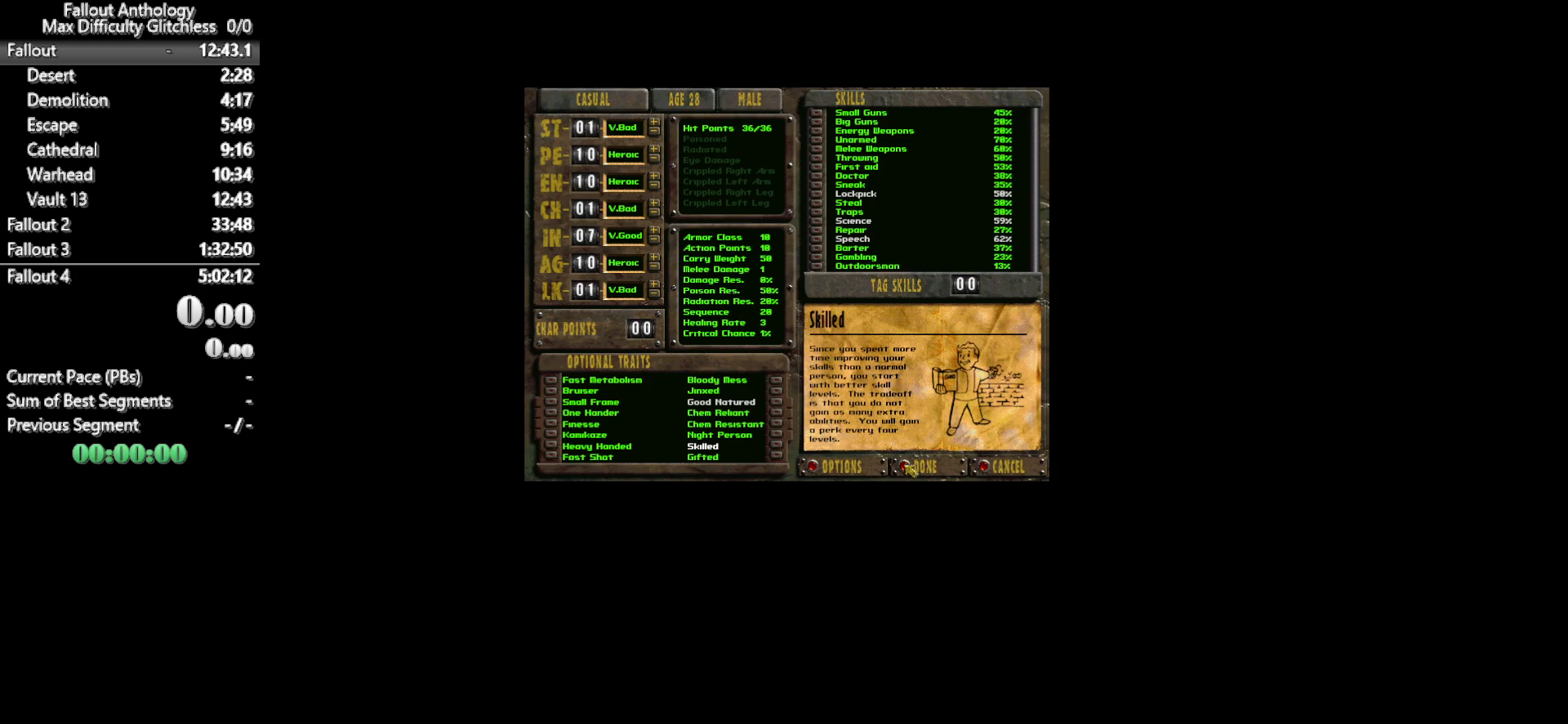
Gameplay with keyboard and mouse; each line is a JSON object with the keys and mouse buttons held at the frame after it. "events" lists presses ("down") and releases ("up") of "1", "2", "3", "4", "5", "a", "alt", "c", "caps_lock", "ctrl", "d", "down", "e", "f", "g", "left", "q", "r", "return", "right", "s", "shift", "space", "t", "tab", "up", "v", "w", "x", "z", "mouse_left", "mouse_right", "mouse_mb4" and "mouse_mb5" between this image and that frame as [ms after this image, input, new state], when the widget could be followed in between. "mouse_left", "mouse_right", "mouse_mb4", "mouse_mb5" = the "left", "right", "mb4", "mb5" buttons of the "mouse" list. No other keys are recorded. Not read: mouse_move mouse_wheel_down mouse_wheel_up.
{"keys": [], "mouse": ["left"], "events": [[433, "mouse_left", "down"]]}
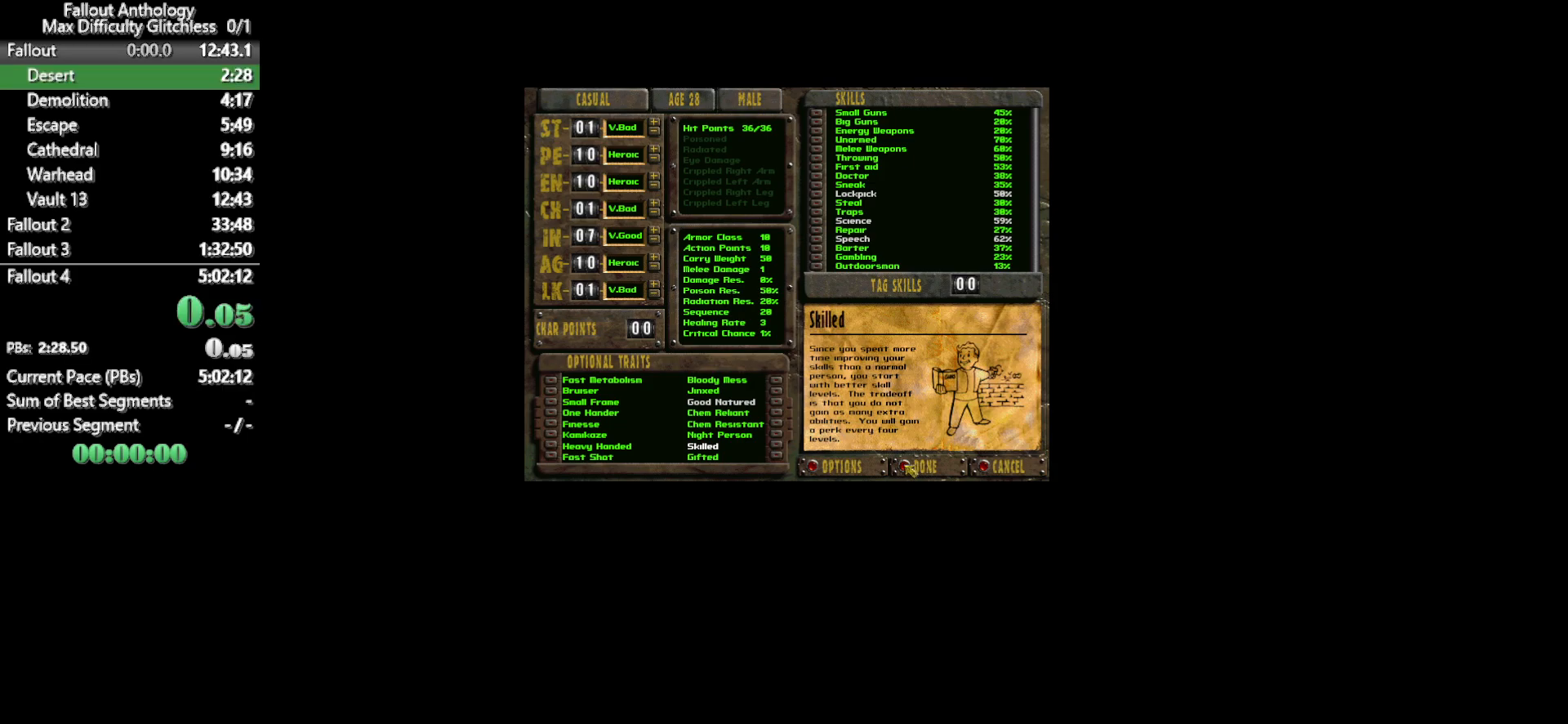
{"keys": [], "mouse": [], "events": [[67, "mouse_left", "up"], [350, "mouse_left", "down"], [483, "mouse_left", "up"]]}
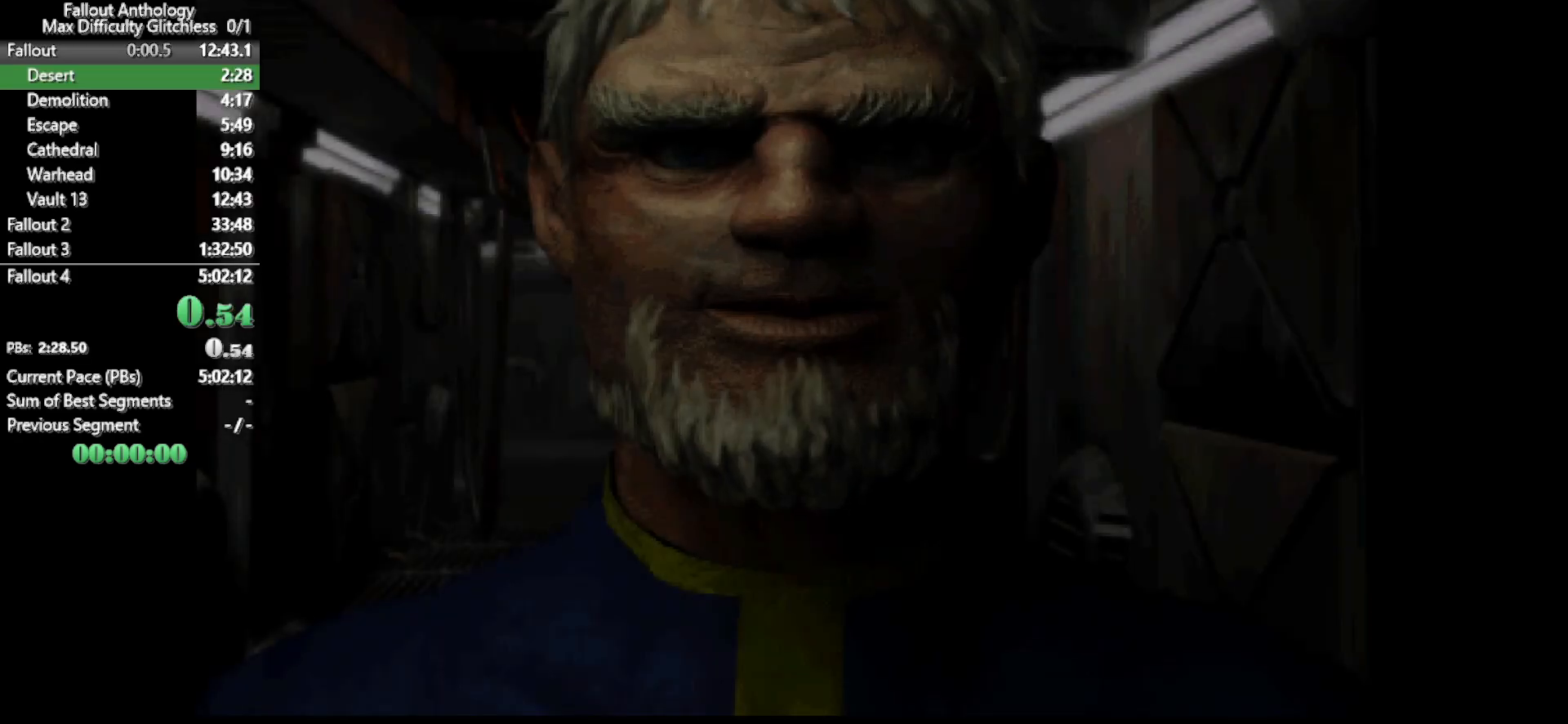
{"keys": [], "mouse": [], "events": [[33, "mouse_left", "down"], [133, "mouse_left", "up"], [217, "mouse_left", "down"], [317, "mouse_left", "up"], [367, "mouse_left", "down"], [500, "mouse_left", "up"]]}
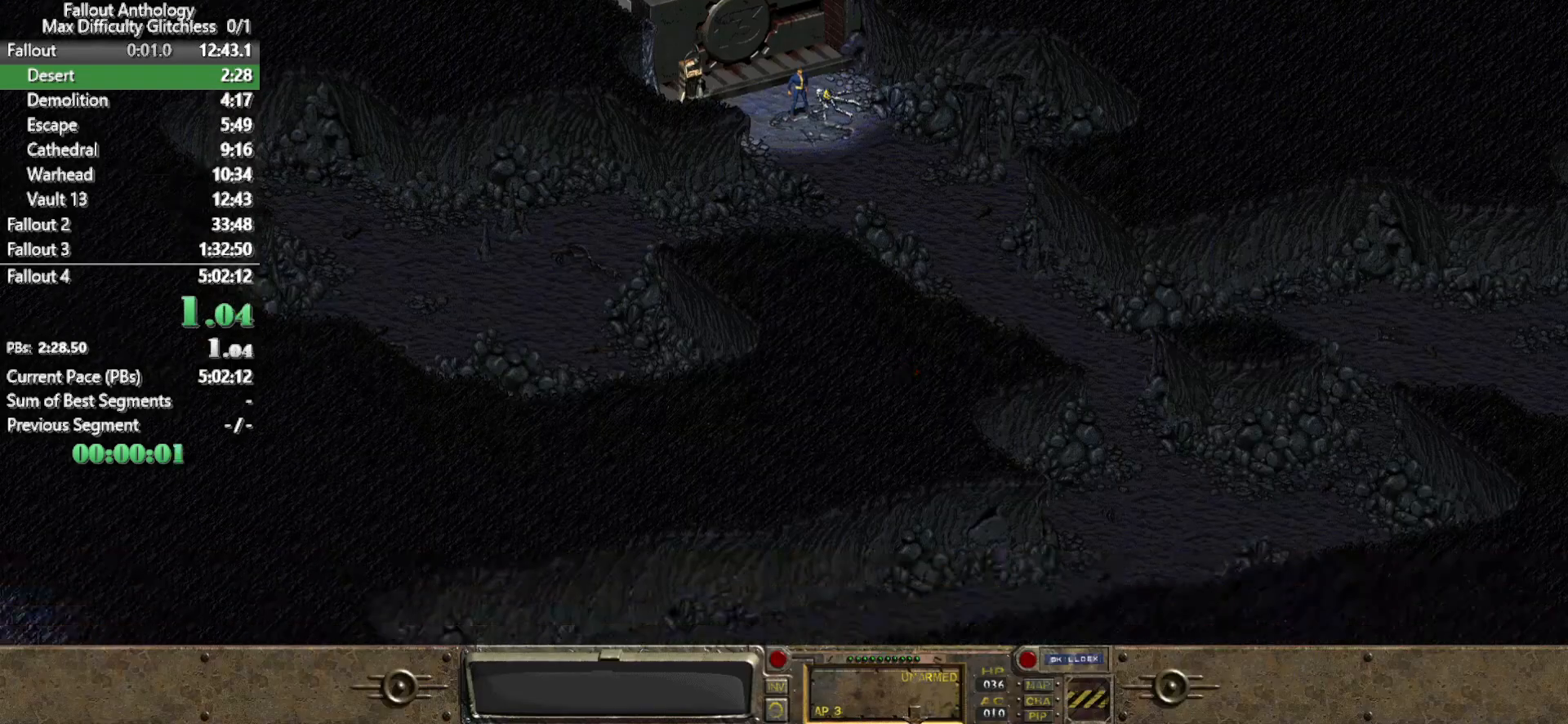
{"keys": [], "mouse": ["left"], "events": [[50, "mouse_left", "down"], [100, "mouse_left", "up"], [283, "mouse_left", "down"], [333, "mouse_left", "up"], [467, "mouse_left", "down"]]}
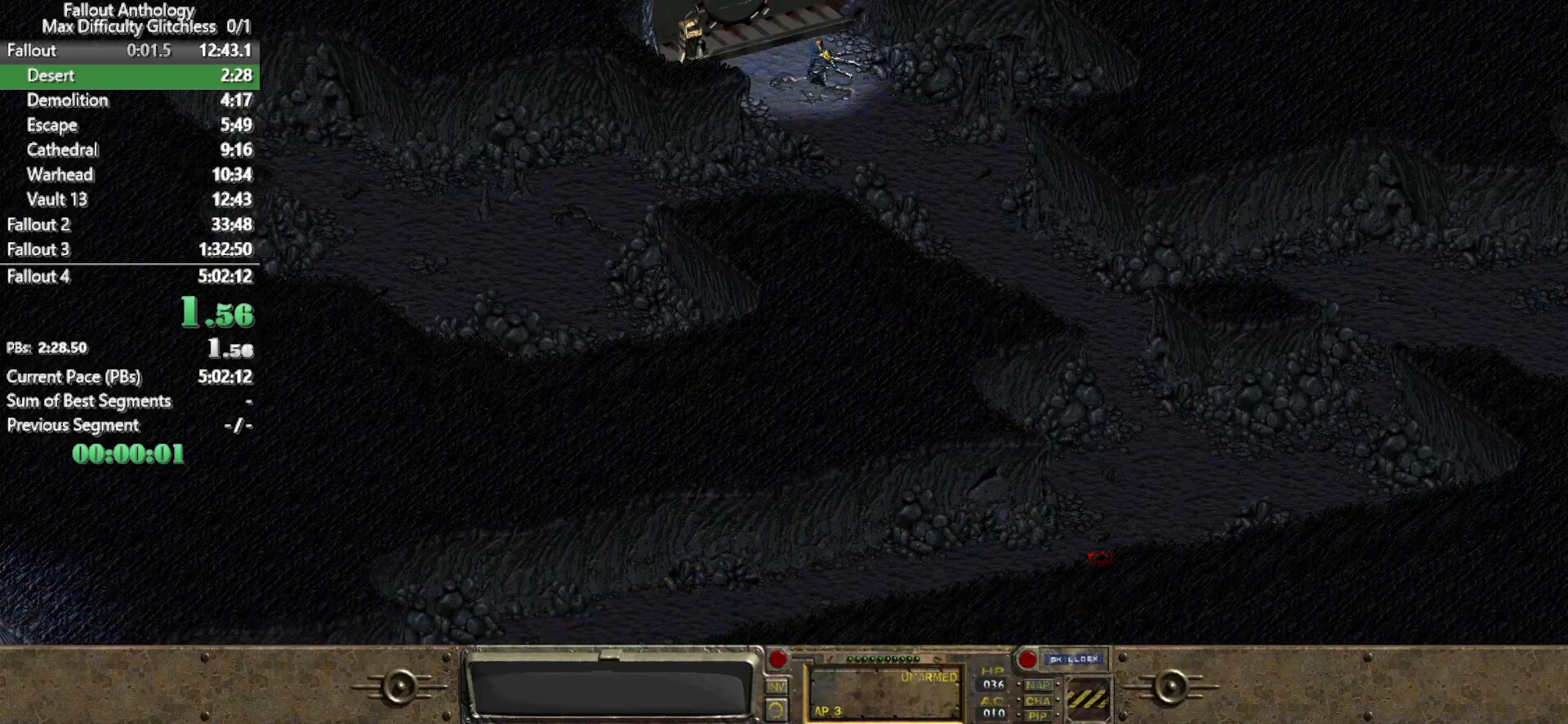
{"keys": [], "mouse": [], "events": [[17, "mouse_left", "up"], [117, "mouse_left", "down"], [200, "mouse_left", "up"], [300, "mouse_left", "down"], [400, "mouse_left", "up"]]}
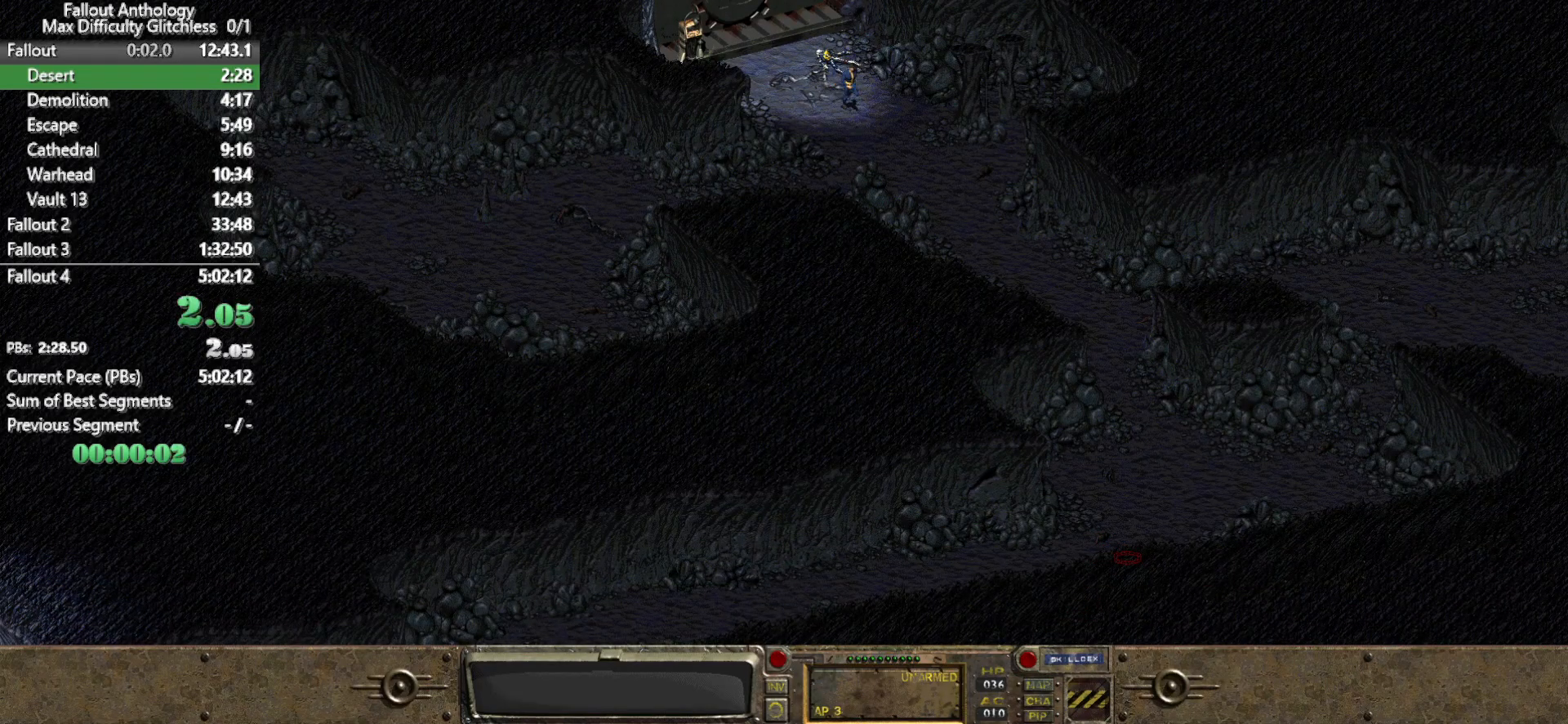
{"keys": [], "mouse": [], "events": []}
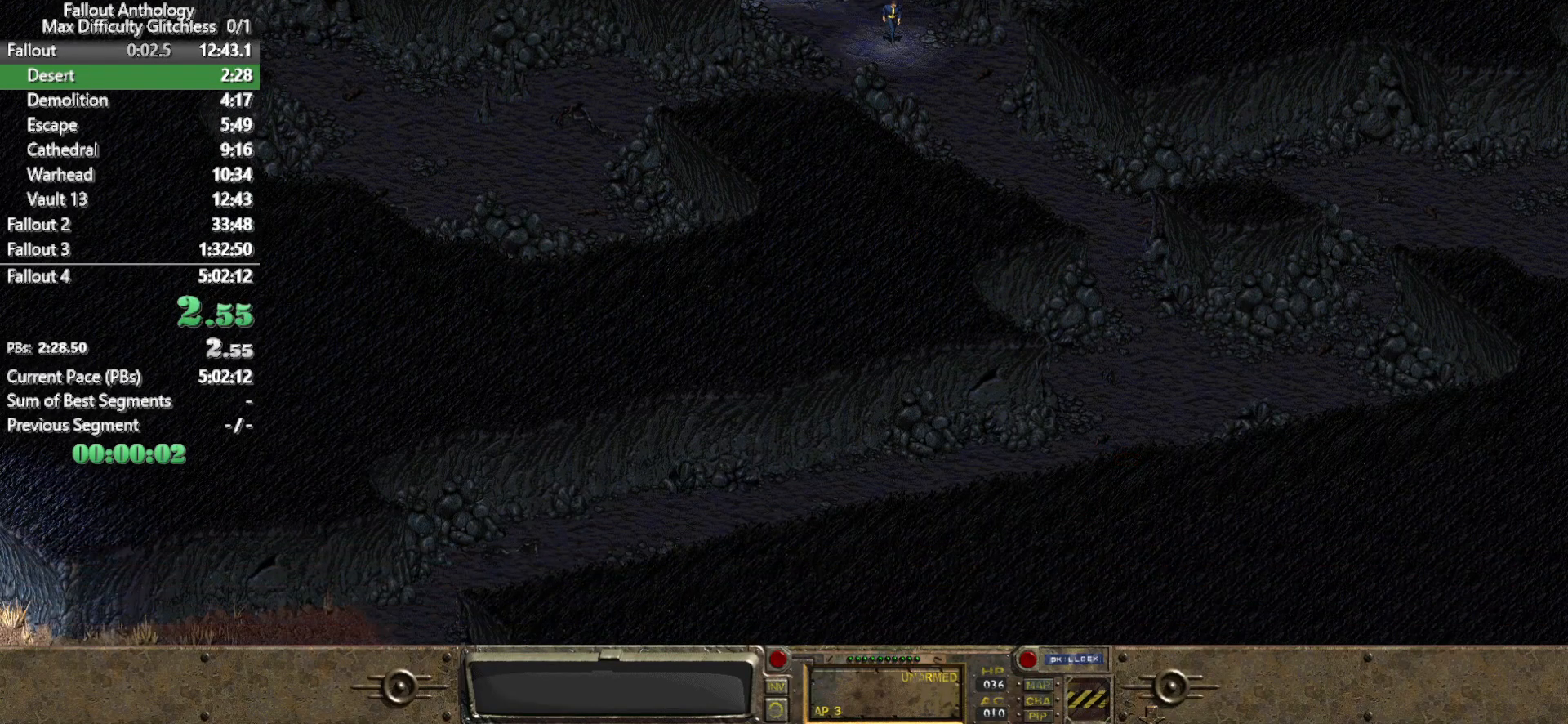
{"keys": [], "mouse": [], "events": [[333, "mouse_left", "down"], [433, "mouse_left", "up"]]}
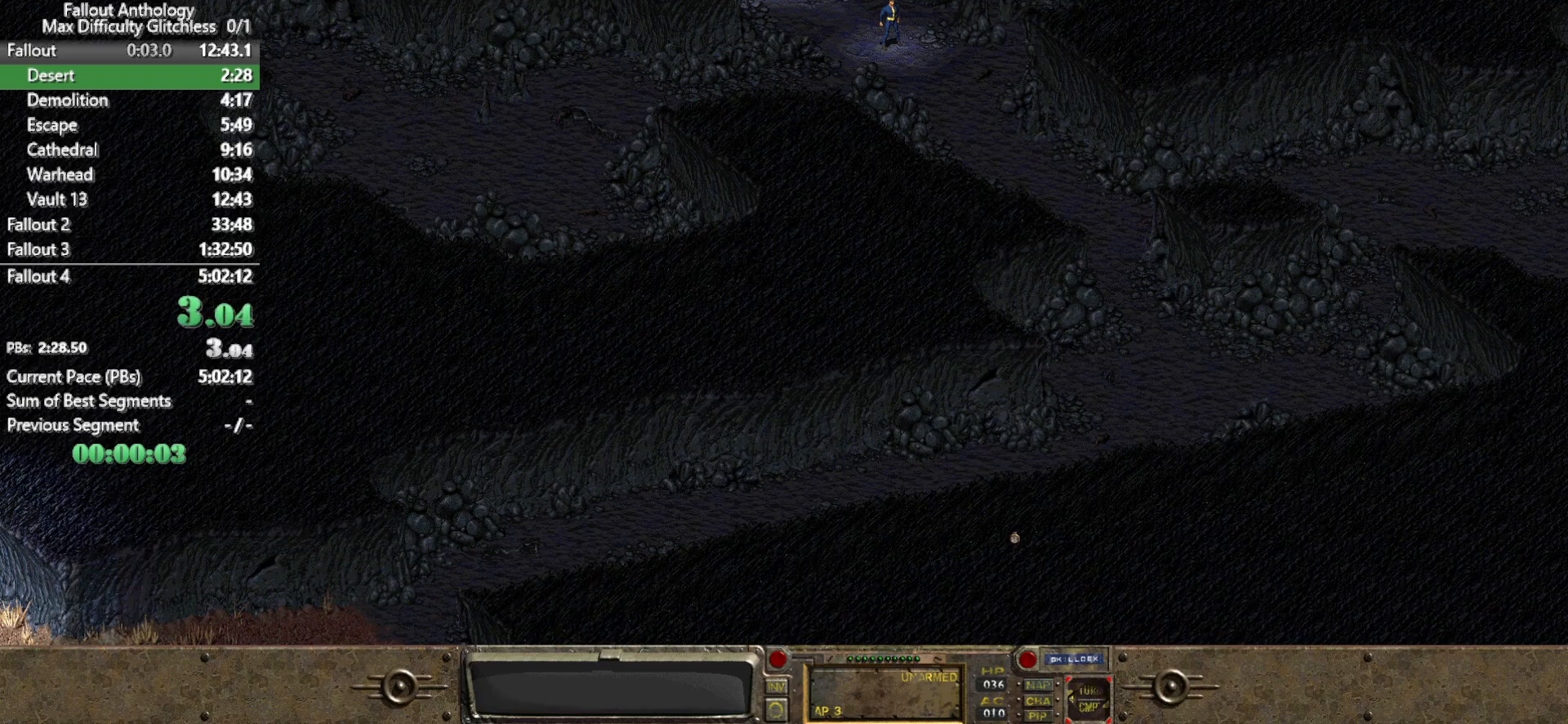
{"keys": [], "mouse": ["left"], "events": [[200, "mouse_left", "down"], [300, "mouse_left", "up"], [433, "mouse_left", "down"]]}
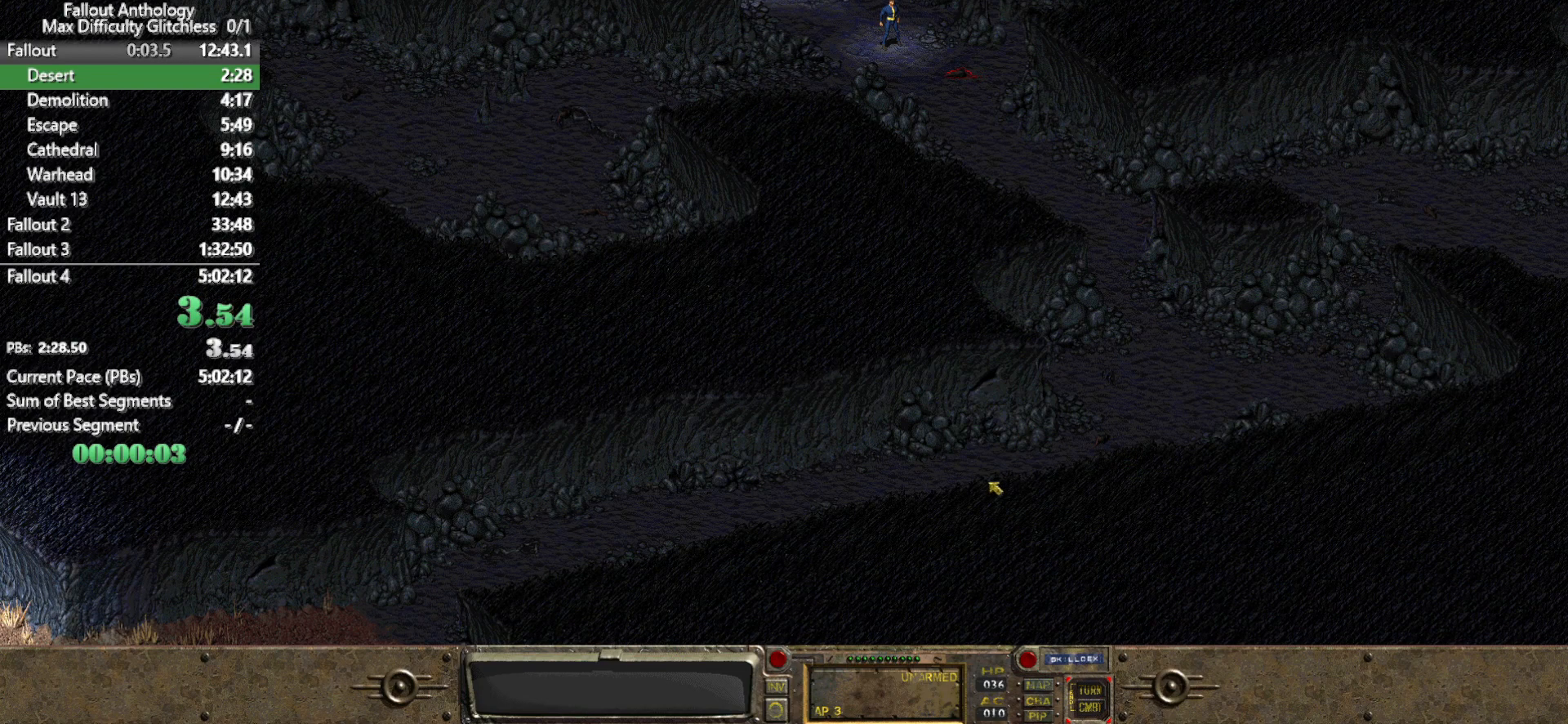
{"keys": [], "mouse": ["left"], "events": [[33, "mouse_left", "up"], [83, "mouse_left", "down"], [183, "mouse_left", "up"], [267, "mouse_left", "down"], [367, "mouse_left", "up"], [450, "mouse_left", "down"]]}
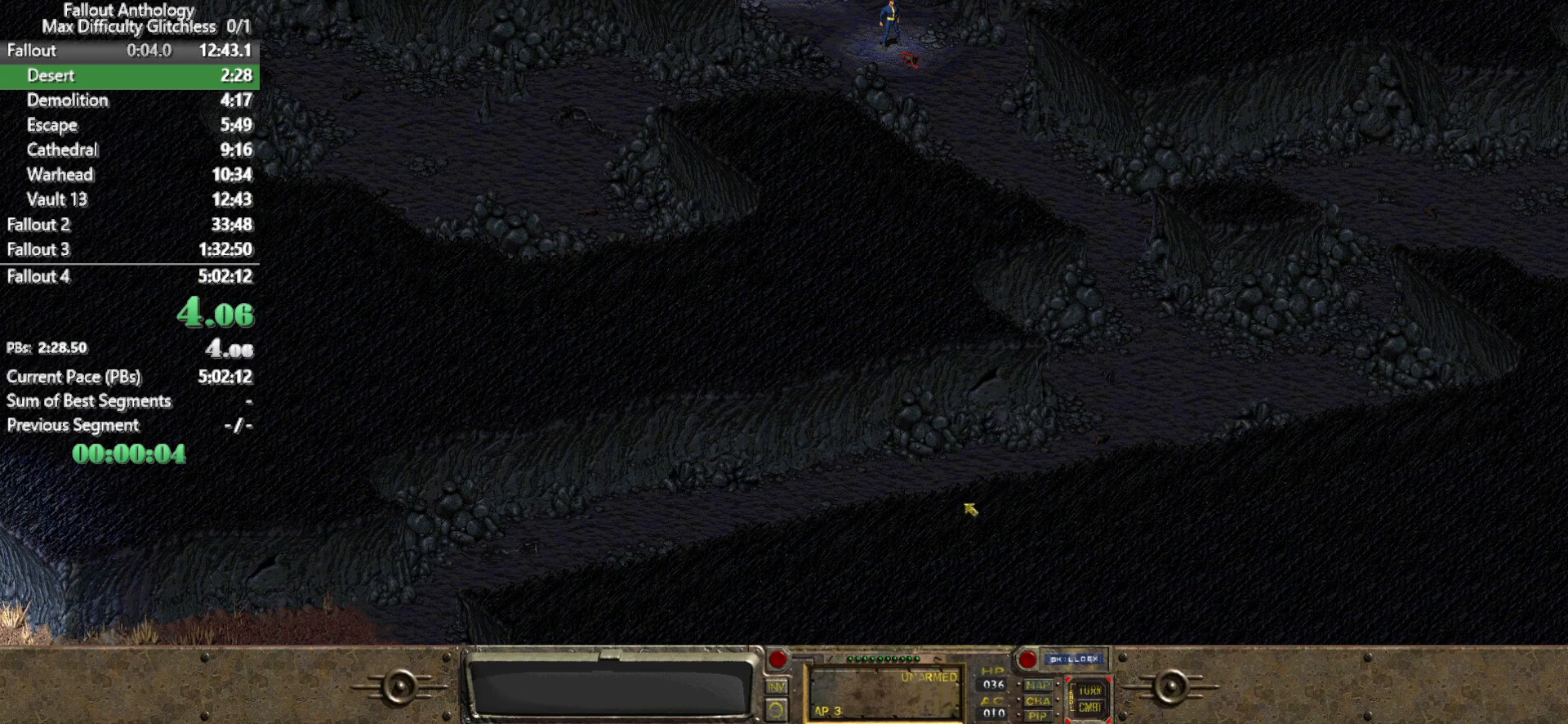
{"keys": [], "mouse": [], "events": [[50, "mouse_left", "up"], [150, "mouse_left", "down"], [183, "mouse_left", "up"], [283, "mouse_left", "down"], [383, "mouse_left", "up"]]}
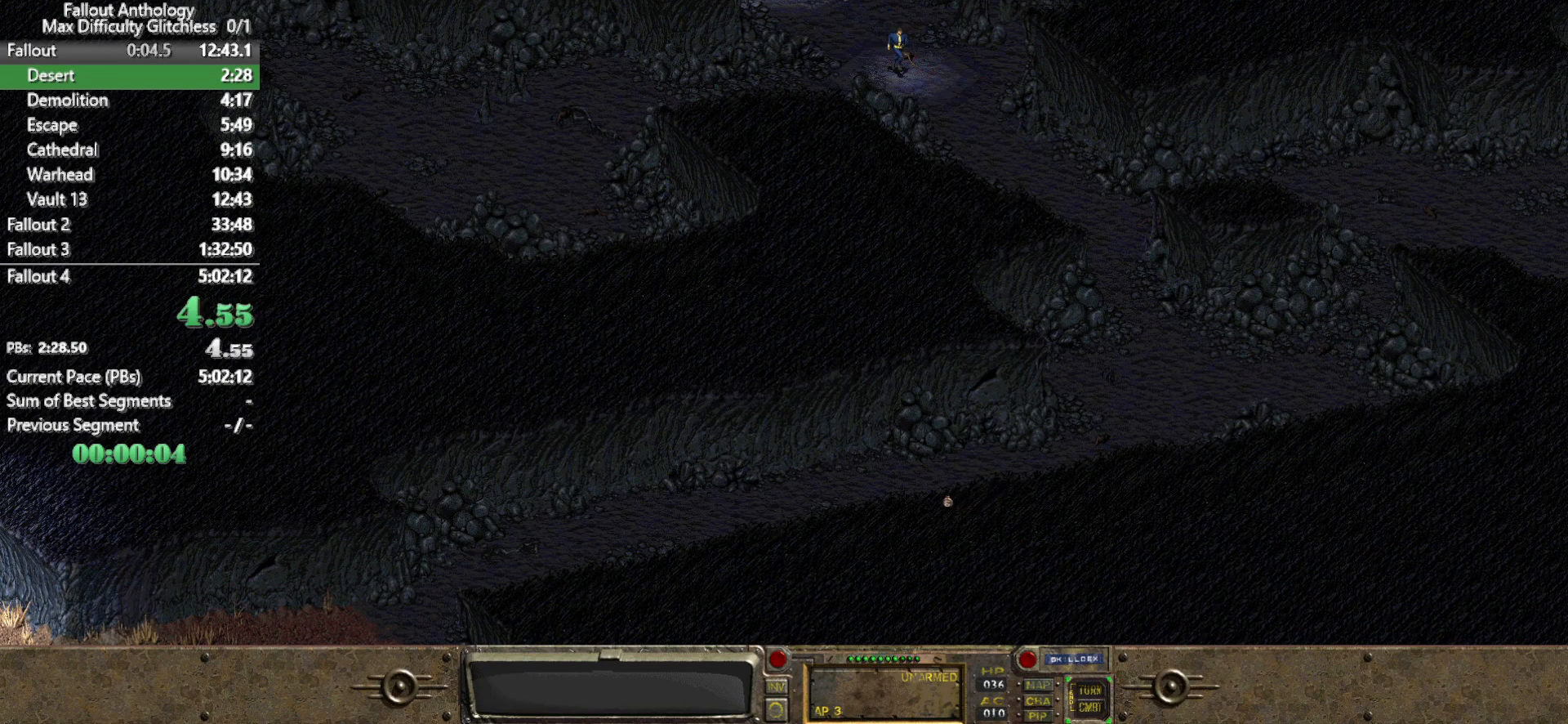
{"keys": [], "mouse": [], "events": []}
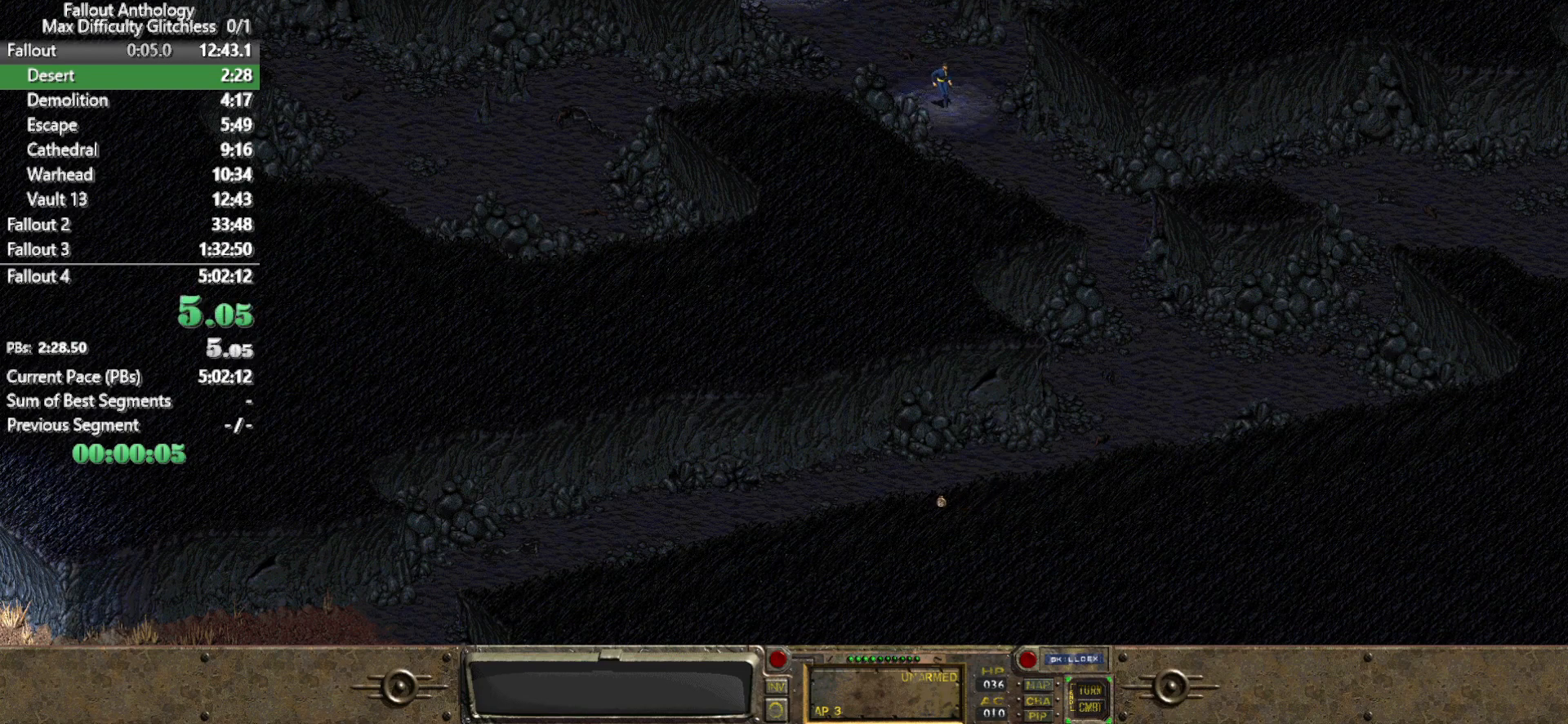
{"keys": [], "mouse": [], "events": []}
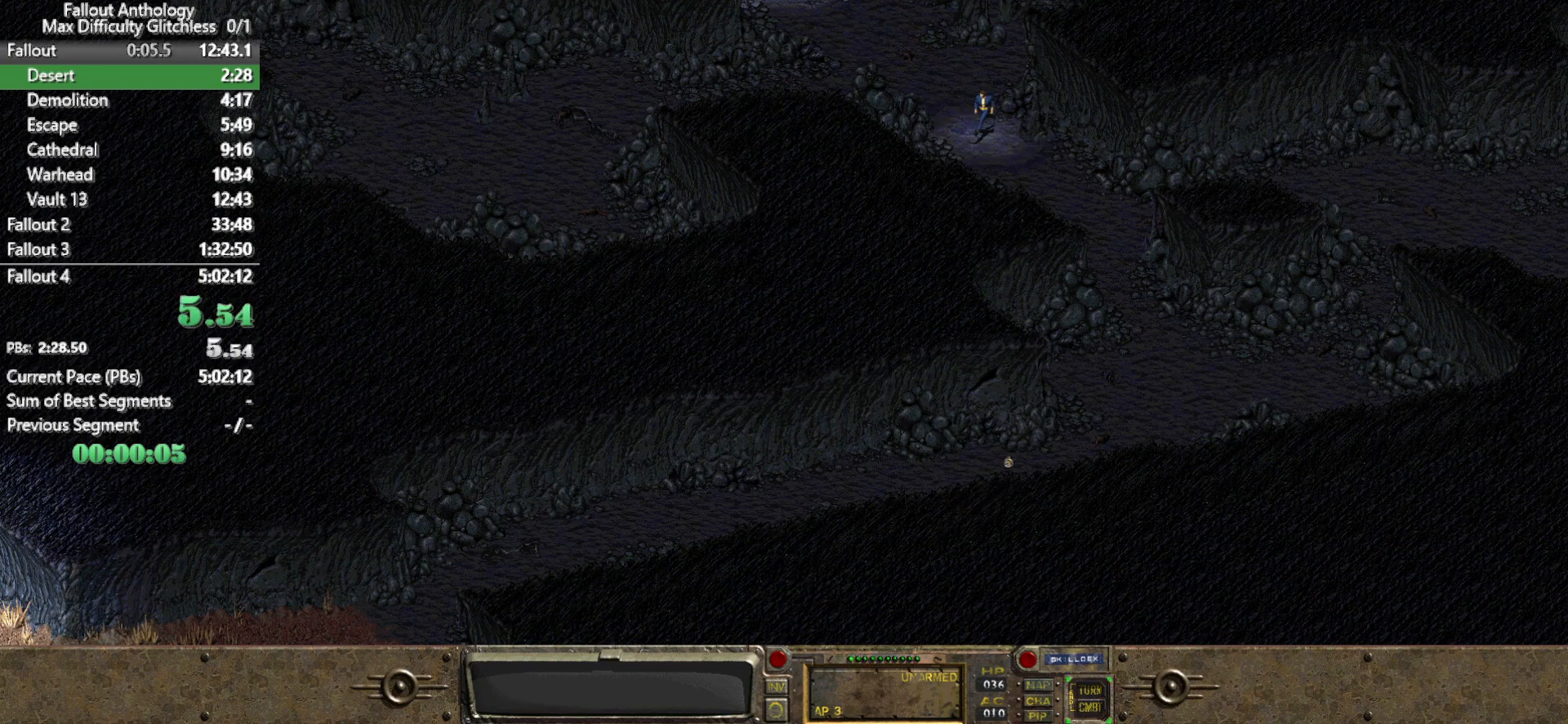
{"keys": [], "mouse": [], "events": []}
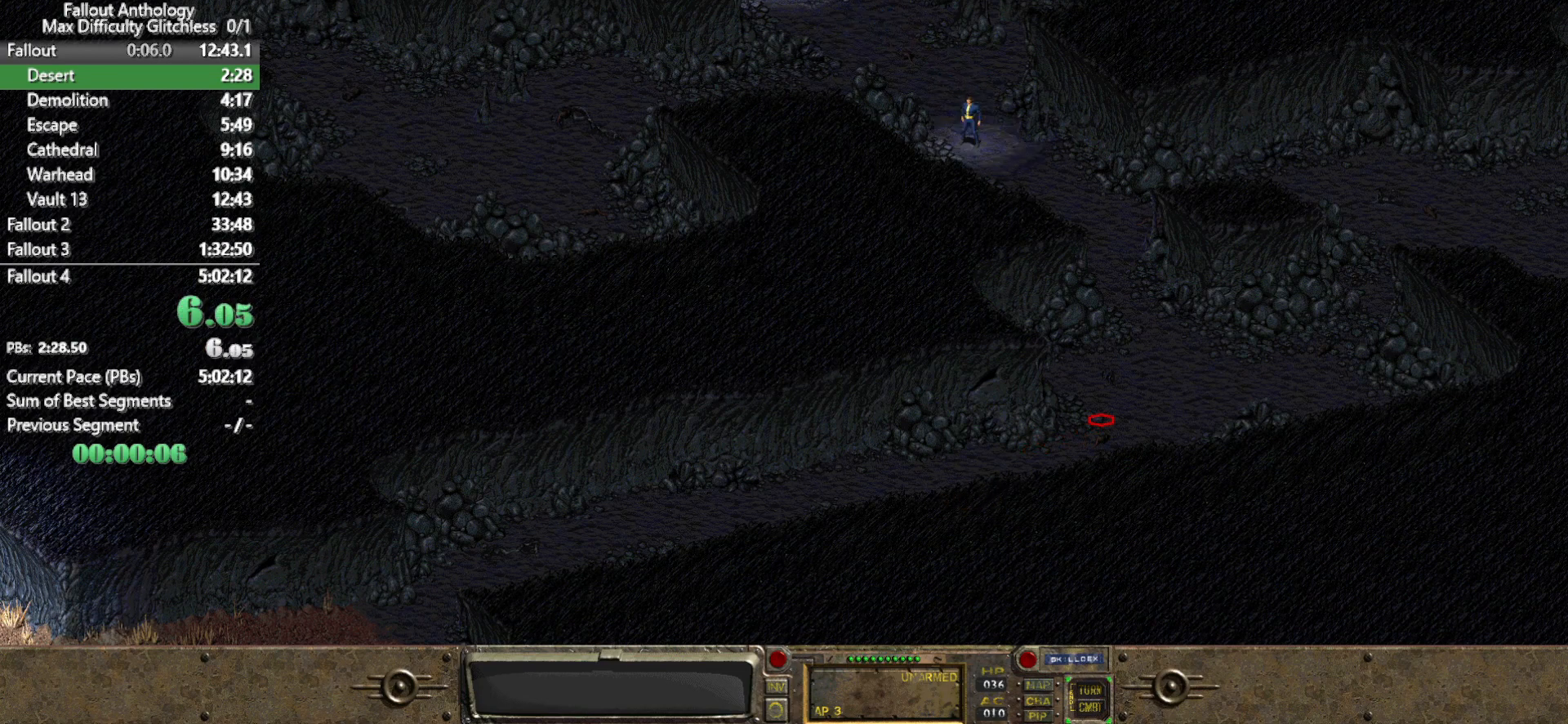
{"keys": [], "mouse": [], "events": []}
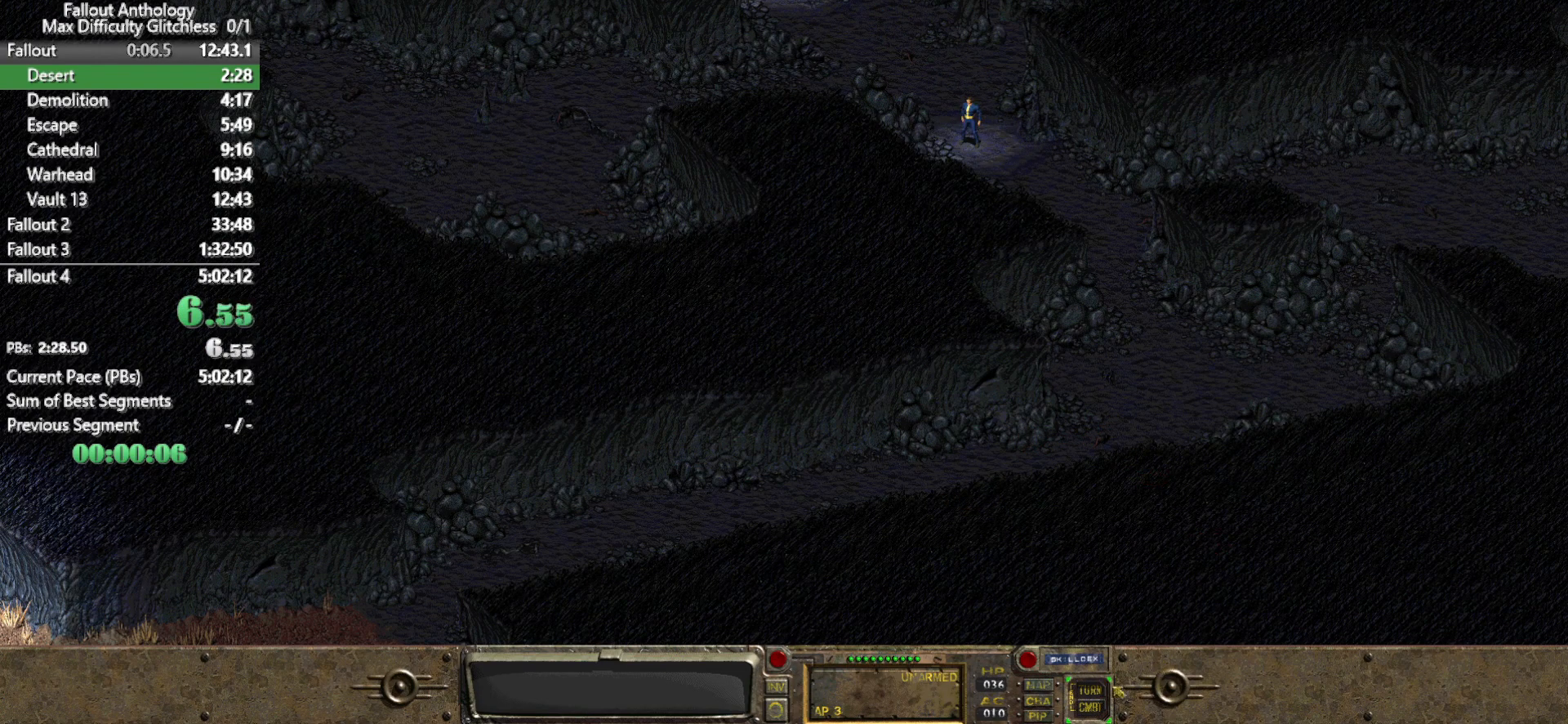
{"keys": [], "mouse": ["left"], "events": [[217, "mouse_left", "down"], [267, "mouse_left", "up"], [500, "mouse_left", "down"]]}
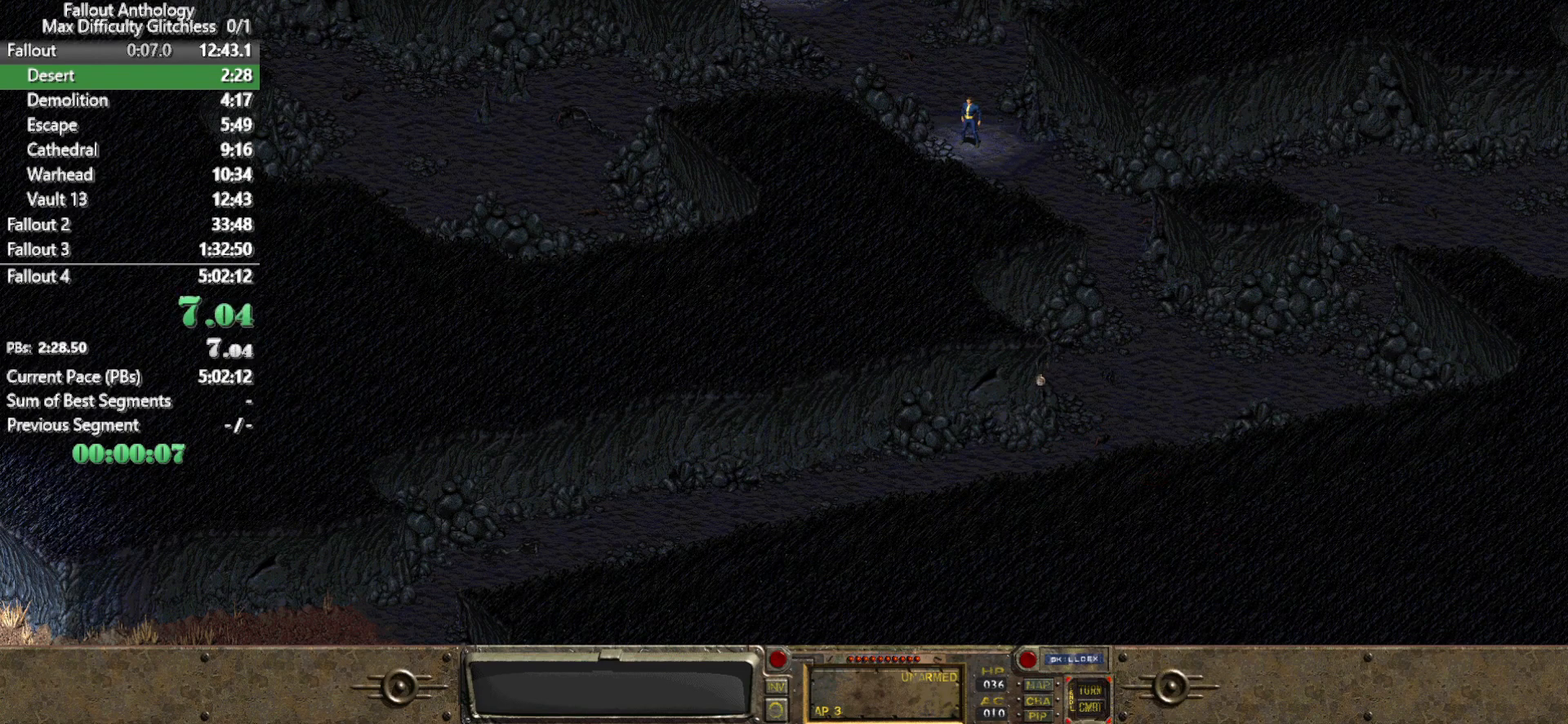
{"keys": [], "mouse": ["left"], "events": [[100, "mouse_left", "up"], [283, "mouse_left", "down"], [383, "mouse_left", "up"], [467, "mouse_left", "down"]]}
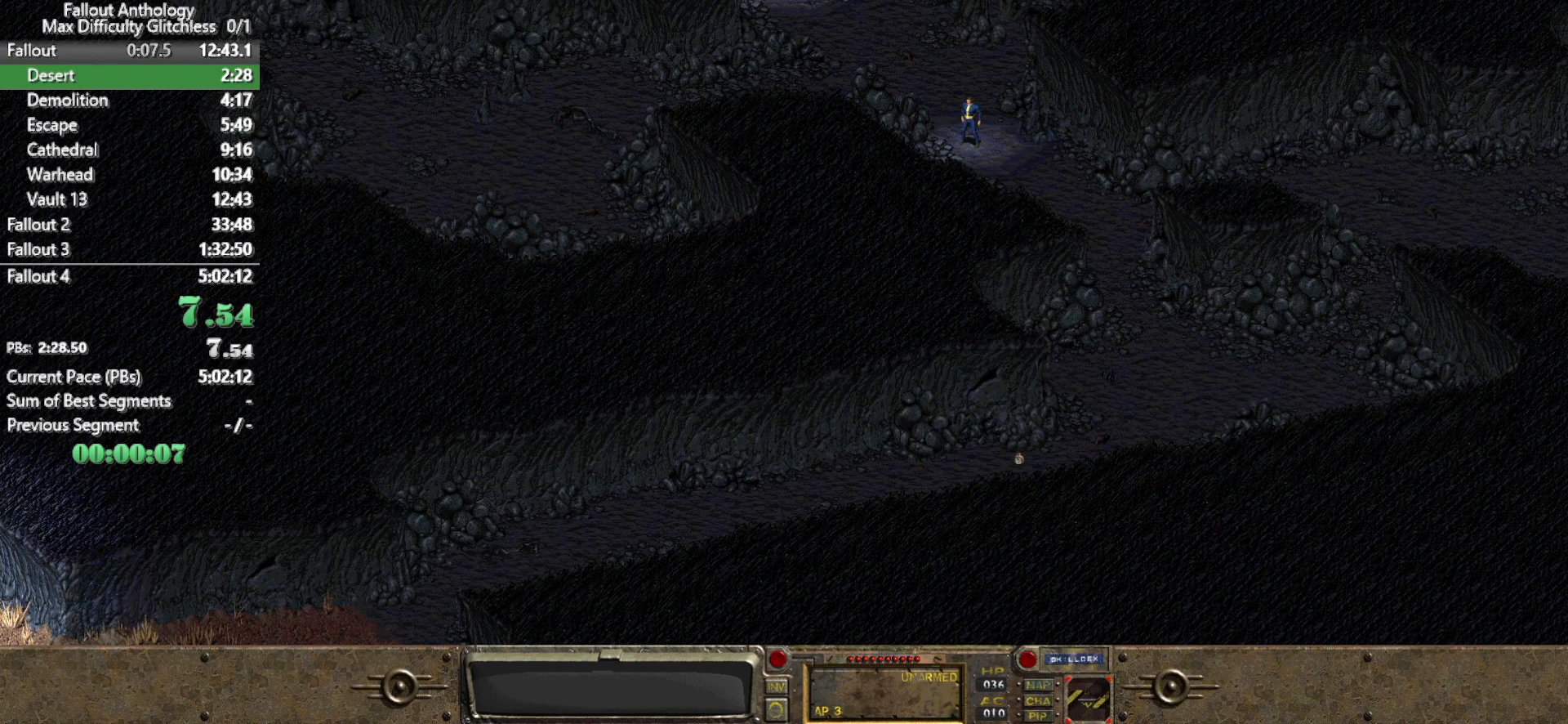
{"keys": [], "mouse": ["left"], "events": [[67, "mouse_left", "up"], [167, "mouse_left", "down"], [250, "mouse_left", "up"], [300, "mouse_left", "down"], [400, "mouse_left", "up"], [483, "mouse_left", "down"]]}
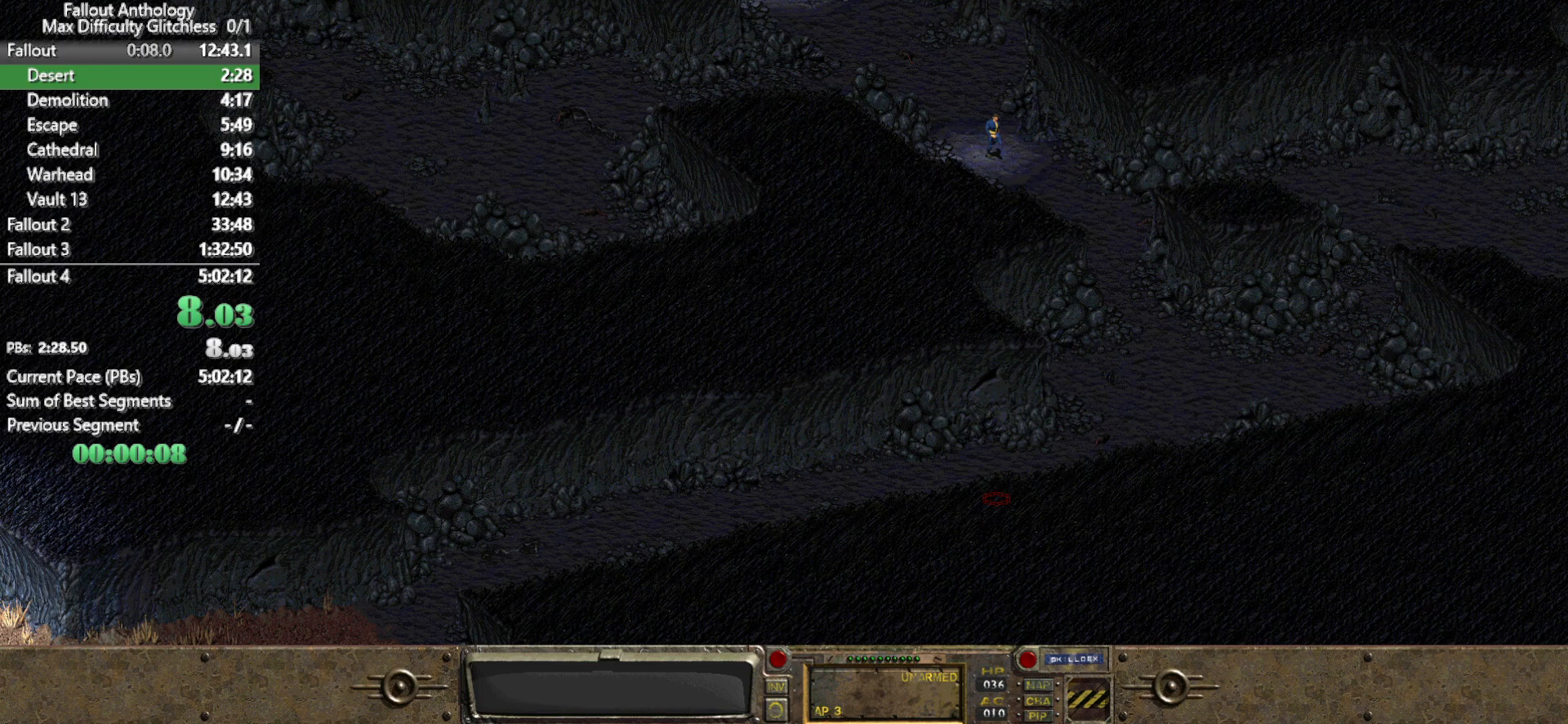
{"keys": [], "mouse": ["left"], "events": [[83, "mouse_left", "up"], [183, "mouse_left", "down"], [267, "mouse_left", "up"], [317, "mouse_left", "down"], [417, "mouse_left", "up"], [500, "mouse_left", "down"]]}
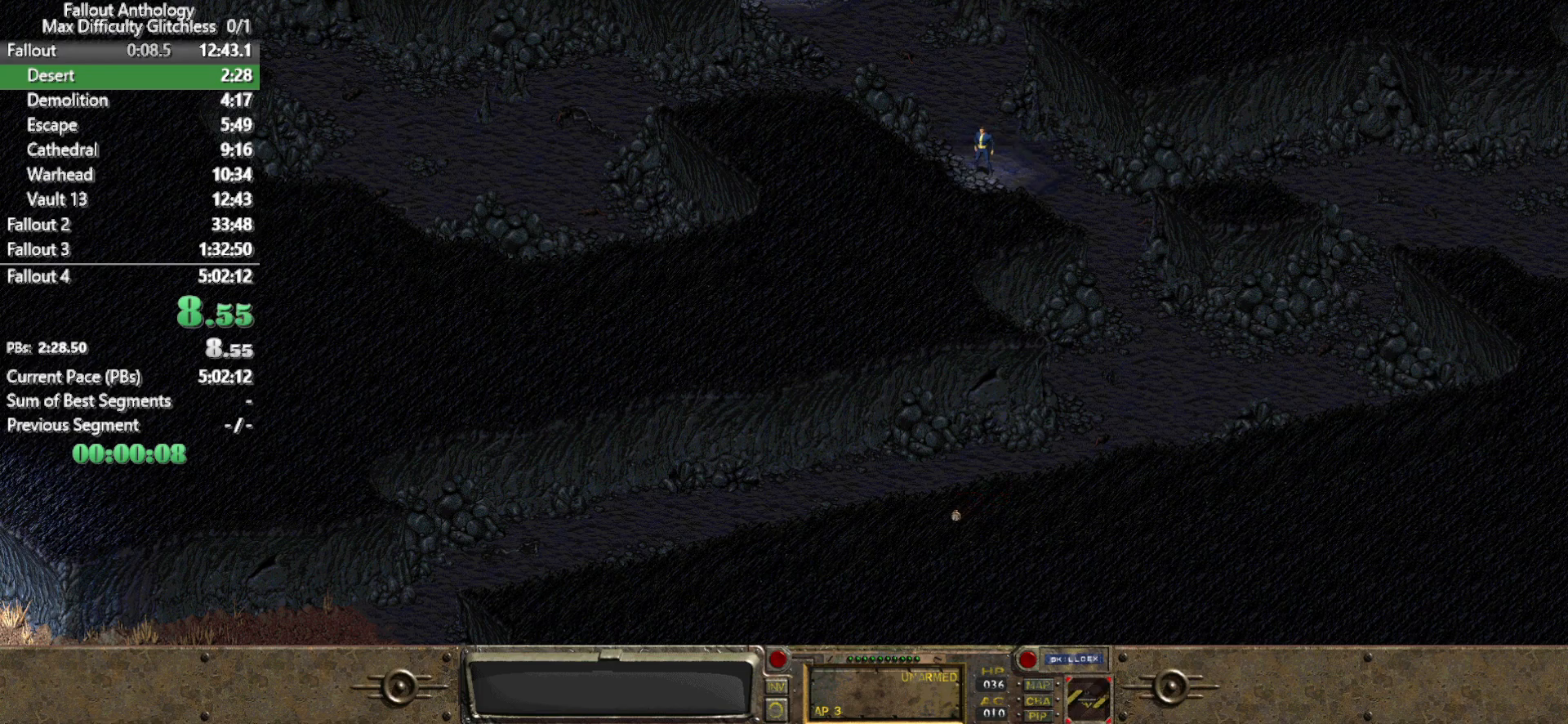
{"keys": [], "mouse": [], "events": [[100, "mouse_left", "up"], [183, "mouse_left", "down"], [283, "mouse_left", "up"], [383, "mouse_left", "down"], [467, "mouse_left", "up"]]}
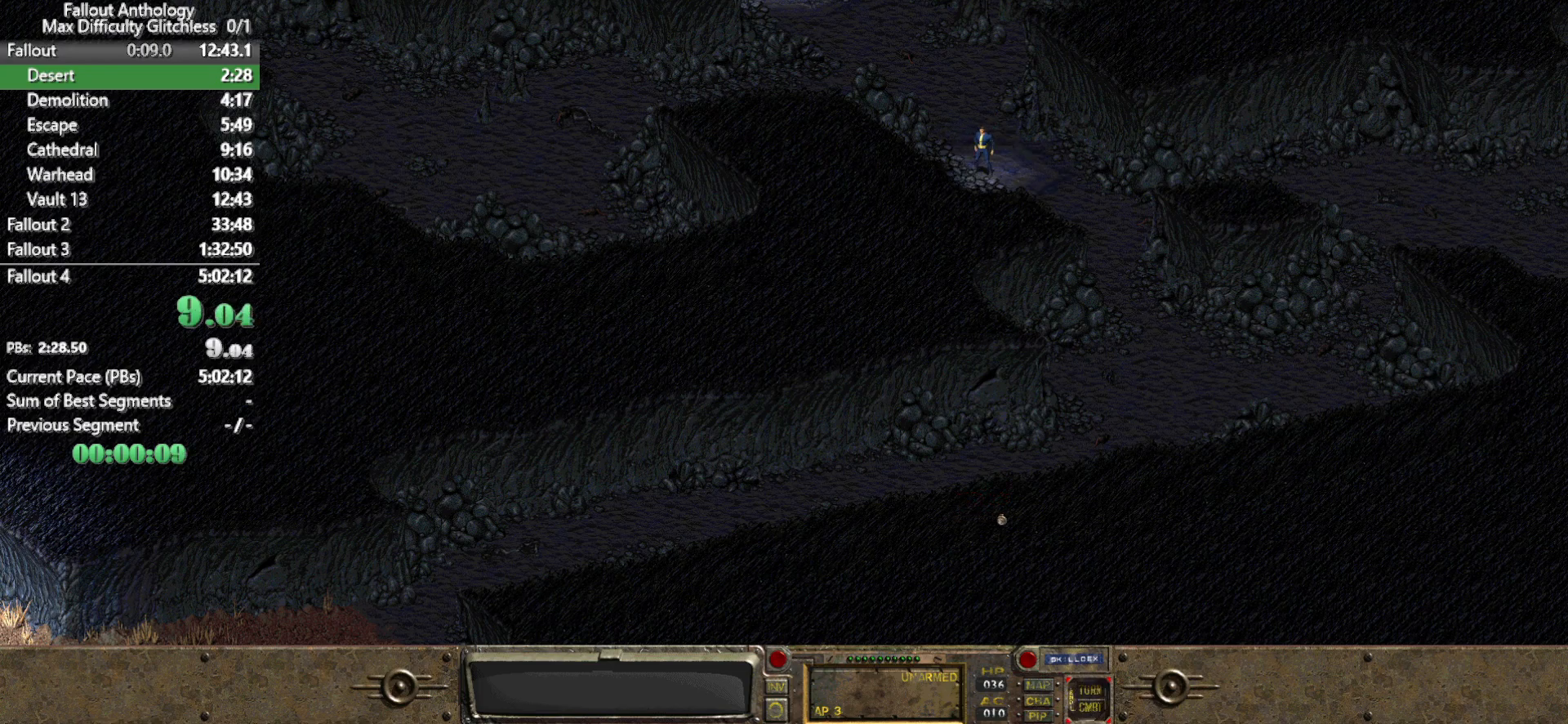
{"keys": [], "mouse": ["left"], "events": [[67, "mouse_left", "down"], [167, "mouse_left", "up"], [250, "mouse_left", "down"], [350, "mouse_left", "up"], [433, "mouse_left", "down"]]}
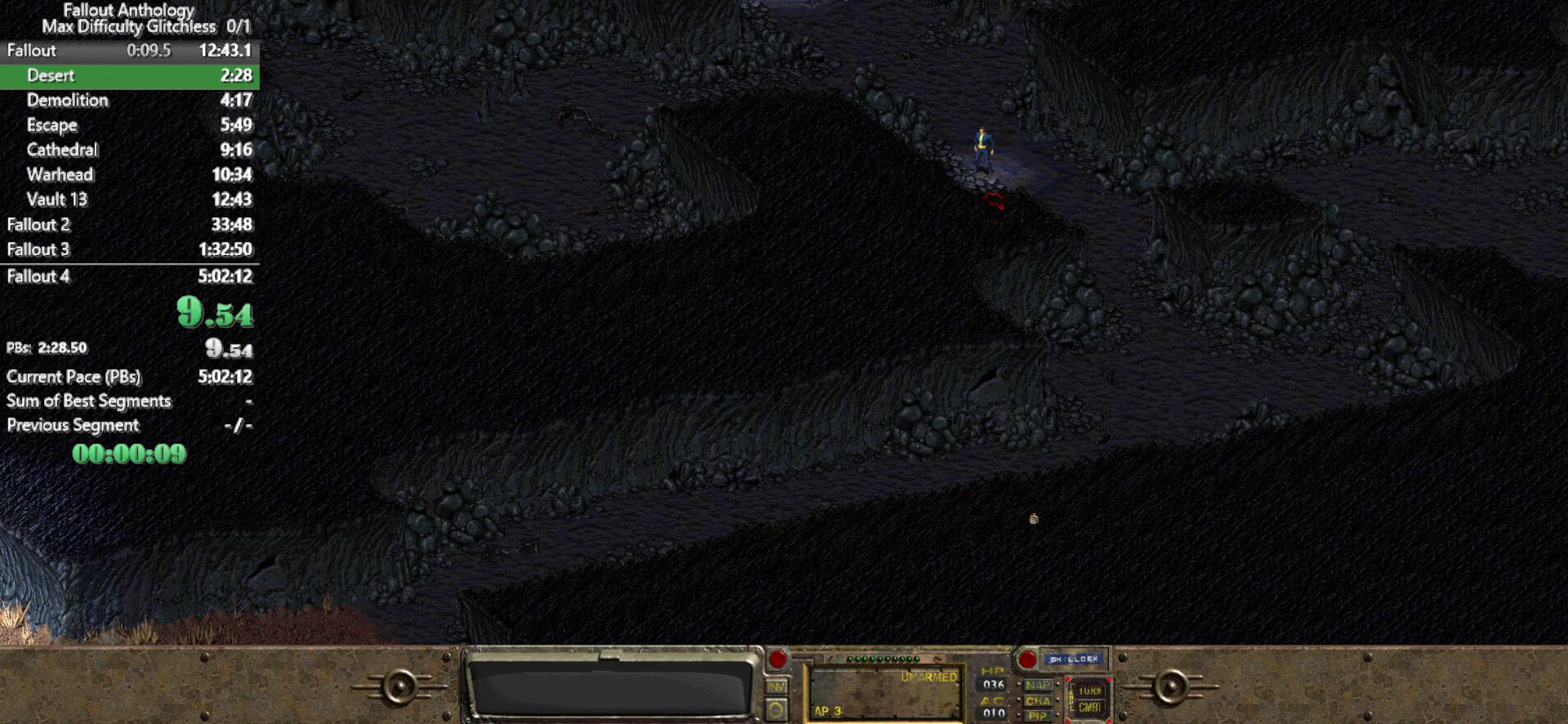
{"keys": [], "mouse": ["left"], "events": [[33, "mouse_left", "up"], [133, "mouse_left", "down"], [217, "mouse_left", "up"], [317, "mouse_left", "down"], [417, "mouse_left", "up"], [450, "mouse_left", "down"]]}
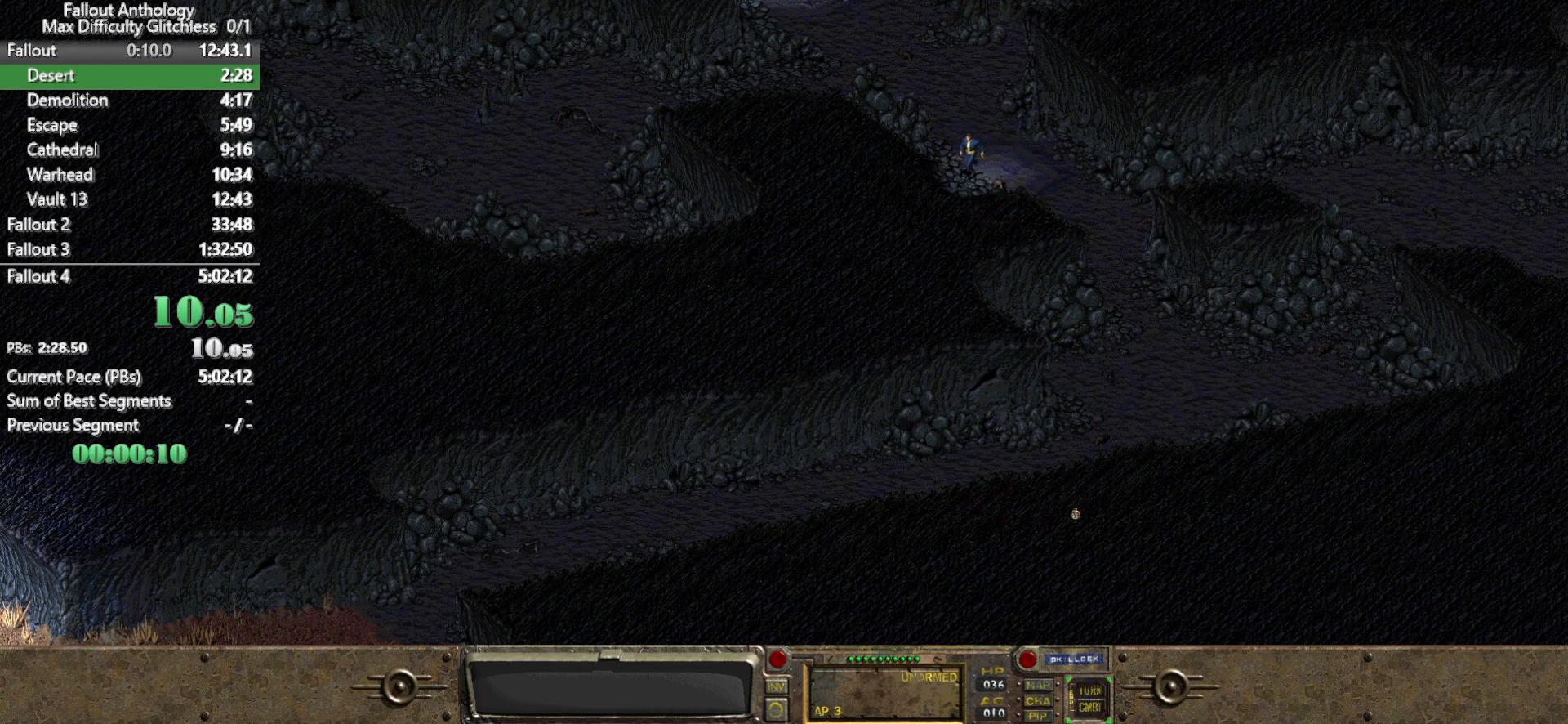
{"keys": [], "mouse": [], "events": [[100, "mouse_left", "up"], [150, "mouse_left", "down"], [233, "mouse_left", "up"], [333, "mouse_left", "down"], [467, "mouse_left", "up"]]}
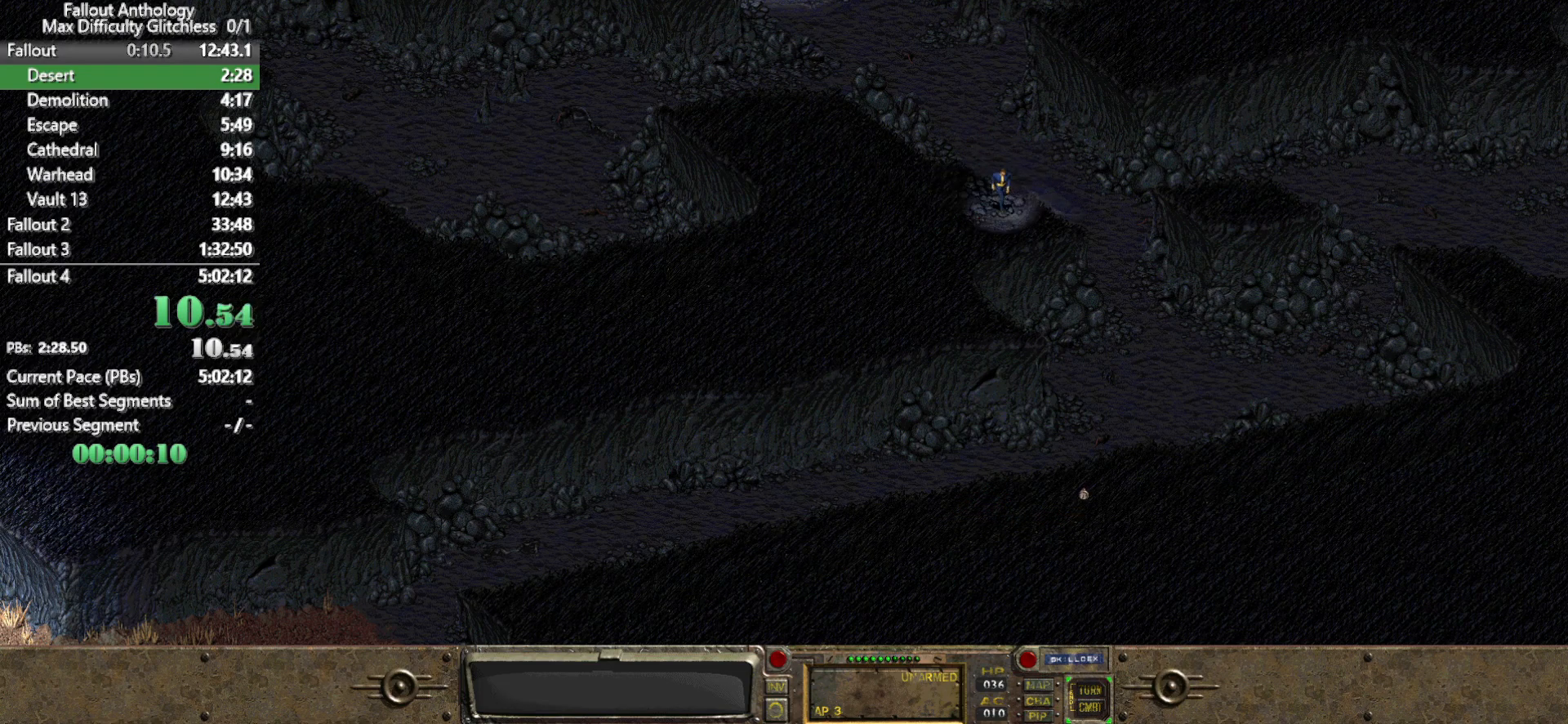
{"keys": [], "mouse": ["left"], "events": [[67, "mouse_left", "down"], [167, "mouse_left", "up"], [250, "mouse_left", "down"], [350, "mouse_left", "up"], [450, "mouse_left", "down"]]}
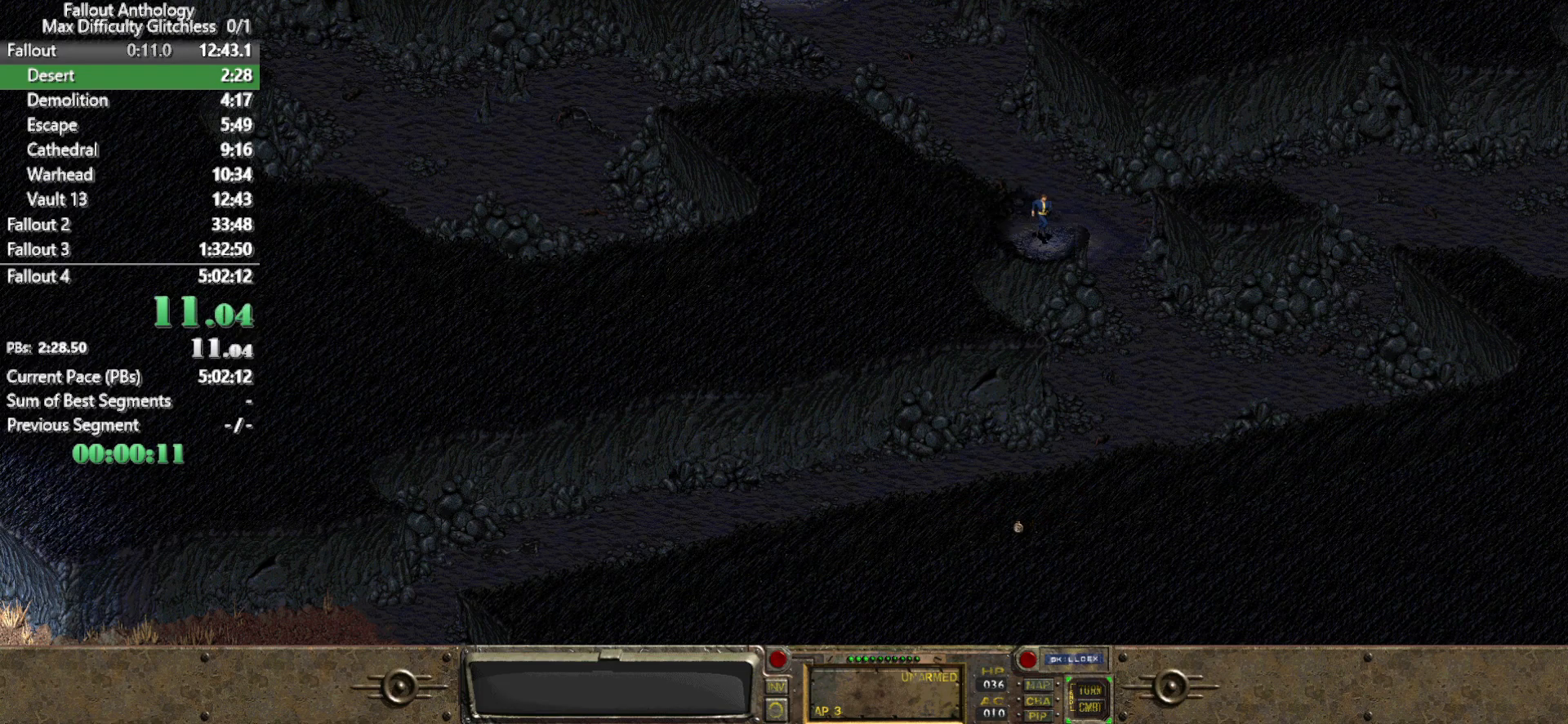
{"keys": [], "mouse": ["left"], "events": [[33, "mouse_left", "up"], [133, "mouse_left", "down"], [217, "mouse_left", "up"], [317, "mouse_left", "down"], [417, "mouse_left", "up"], [500, "mouse_left", "down"]]}
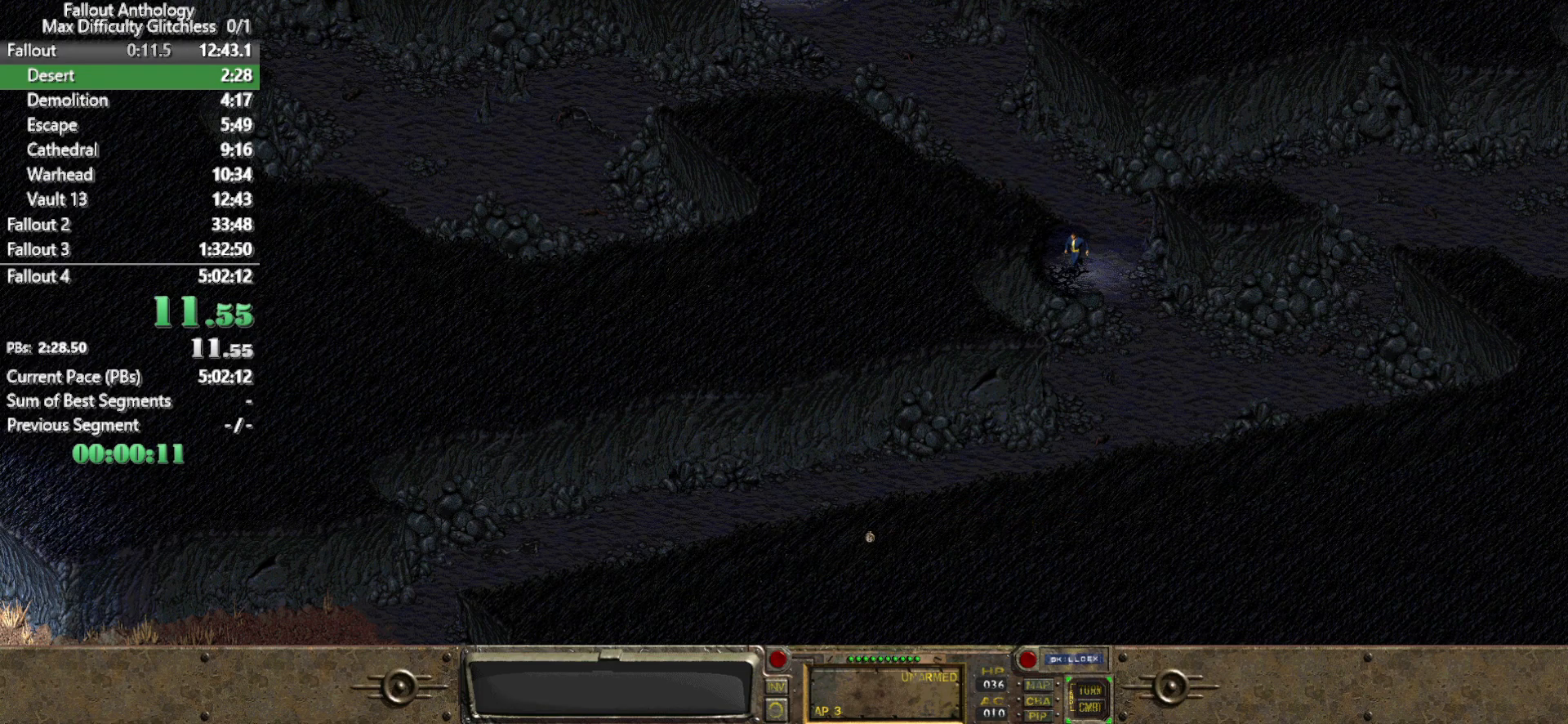
{"keys": [], "mouse": ["left"], "events": [[100, "mouse_left", "up"], [283, "mouse_left", "down"], [383, "mouse_left", "up"], [467, "mouse_left", "down"]]}
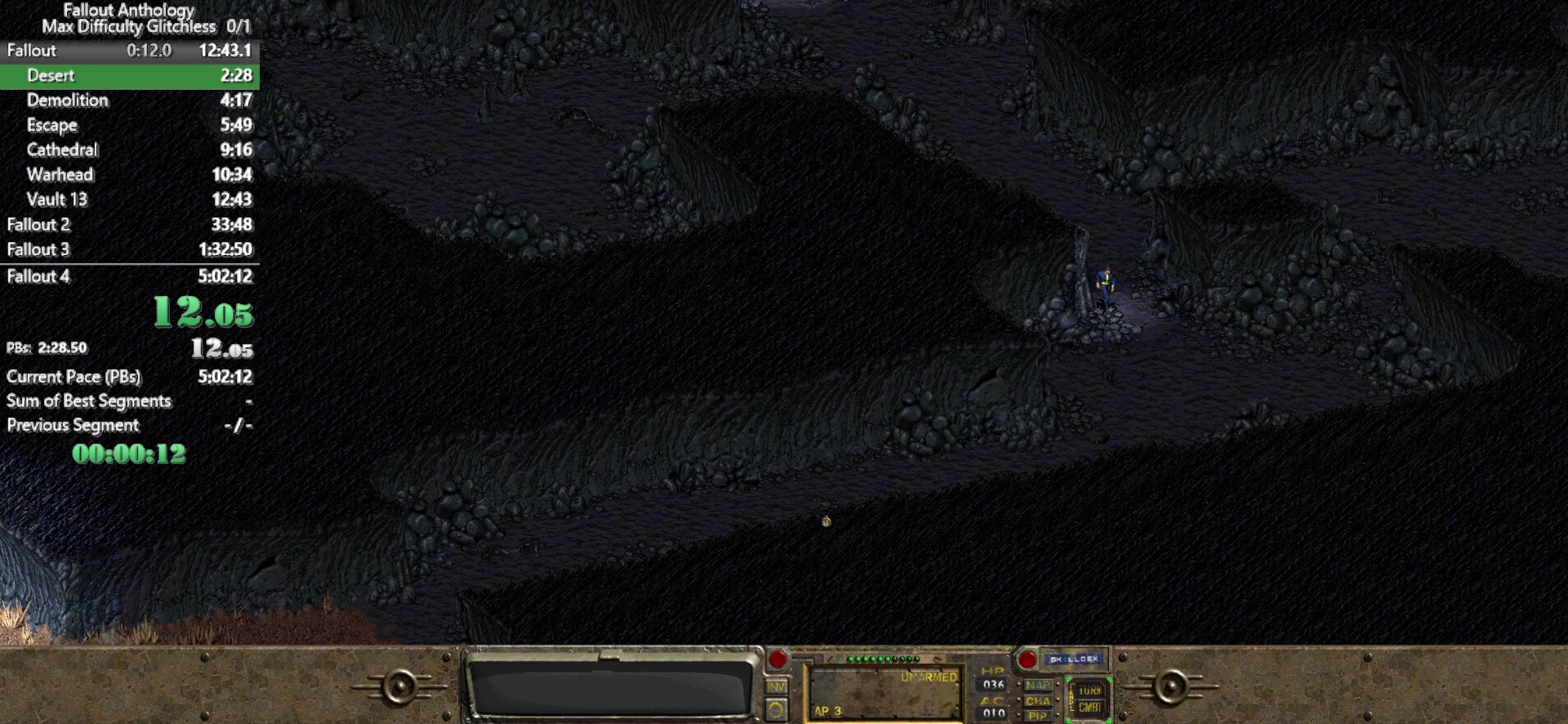
{"keys": [], "mouse": [], "events": [[67, "mouse_left", "up"], [200, "mouse_left", "down"], [300, "mouse_left", "up"], [350, "mouse_left", "down"], [433, "mouse_left", "up"]]}
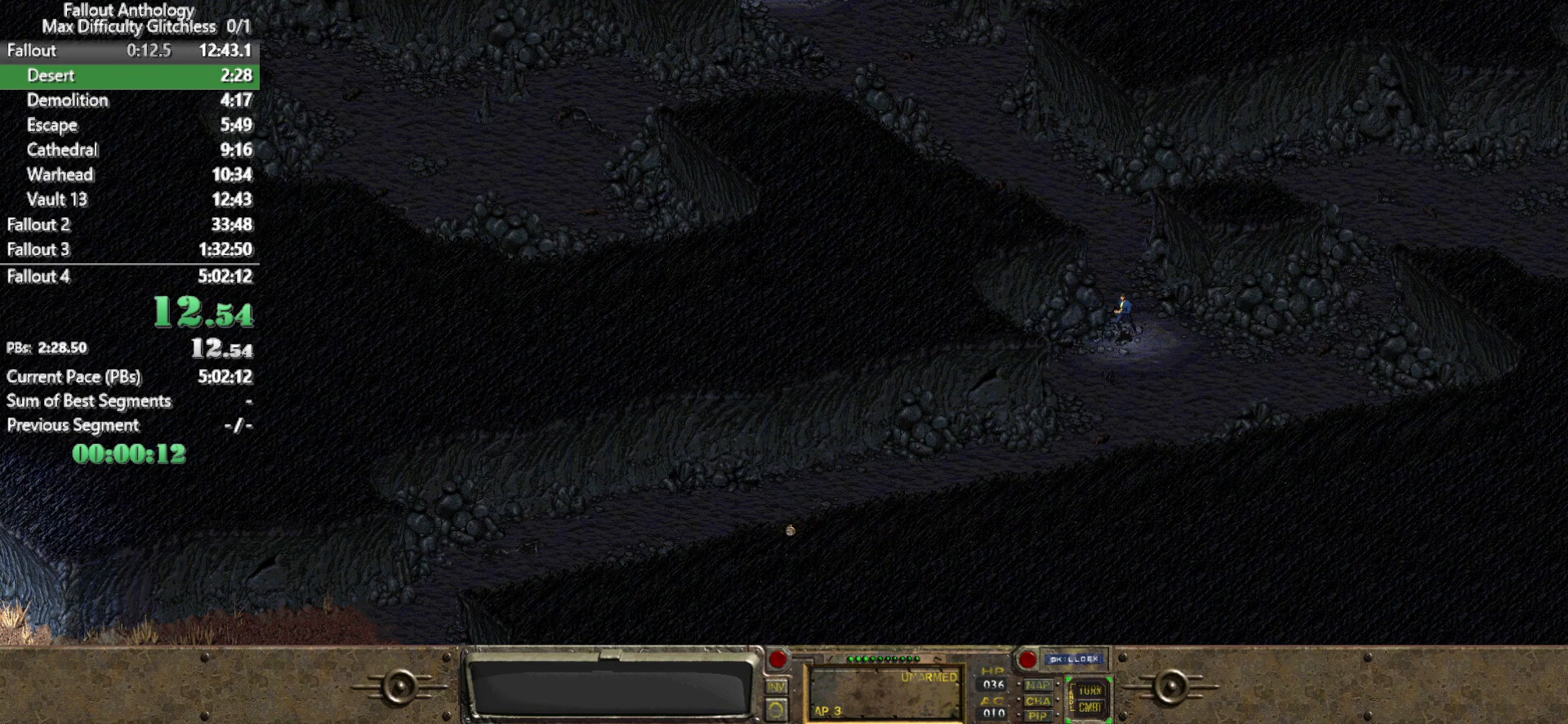
{"keys": [], "mouse": [], "events": [[33, "mouse_left", "down"], [133, "mouse_left", "up"], [217, "mouse_left", "down"], [317, "mouse_left", "up"], [417, "mouse_left", "down"], [500, "mouse_left", "up"]]}
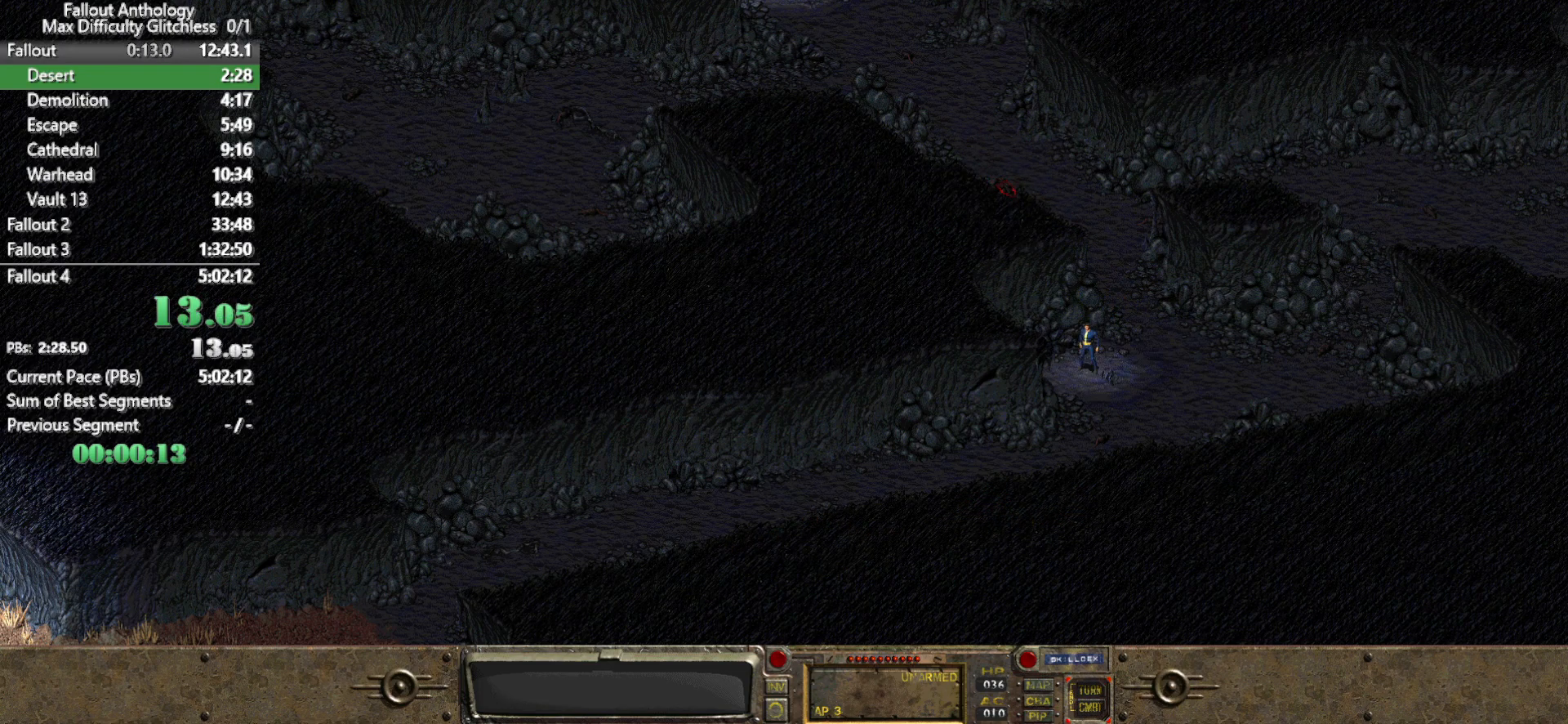
{"keys": [], "mouse": ["left"], "events": [[100, "mouse_left", "down"], [183, "mouse_left", "up"], [283, "mouse_left", "down"], [383, "mouse_left", "up"], [467, "mouse_left", "down"]]}
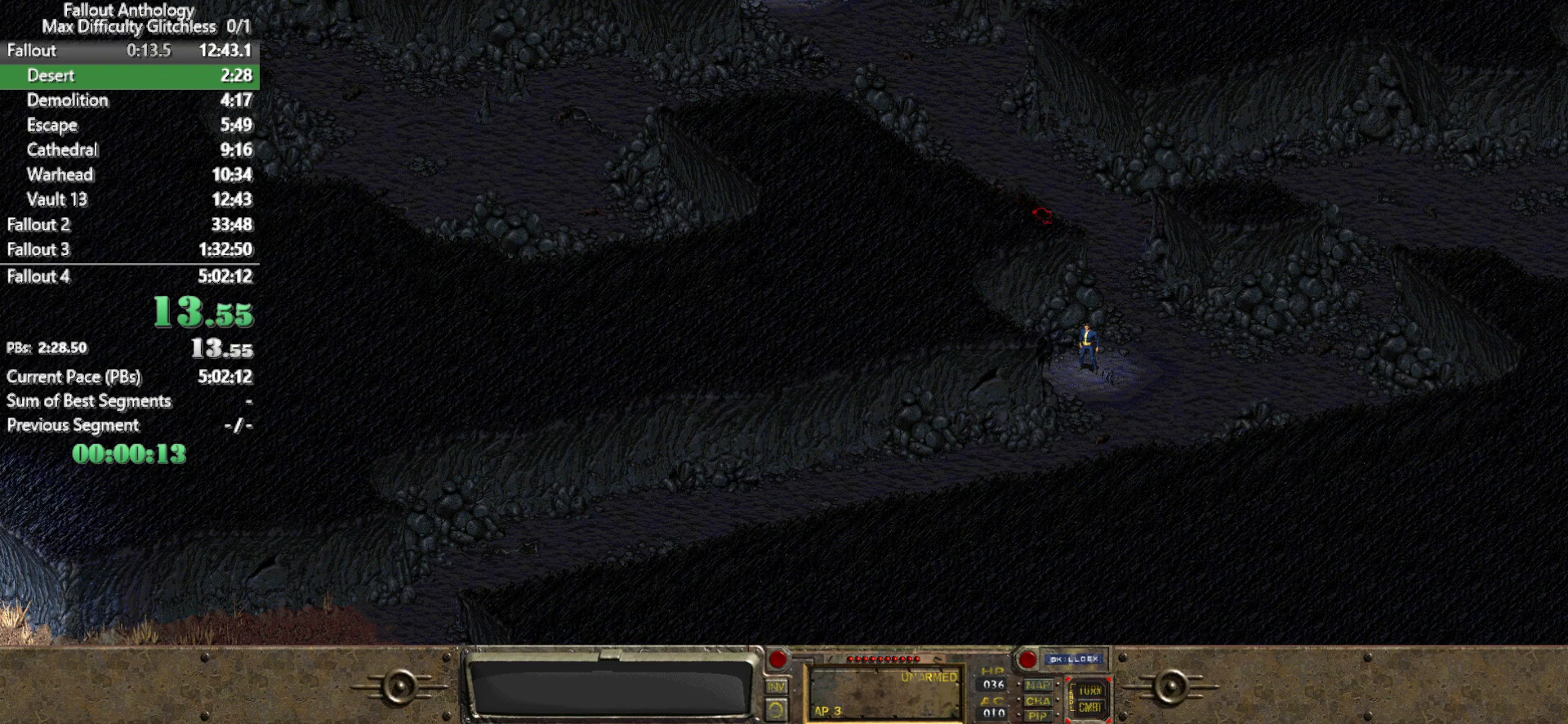
{"keys": [], "mouse": ["left"], "events": [[67, "mouse_left", "up"], [167, "mouse_left", "down"], [200, "mouse_left", "up"], [300, "mouse_left", "down"], [400, "mouse_left", "up"], [483, "mouse_left", "down"]]}
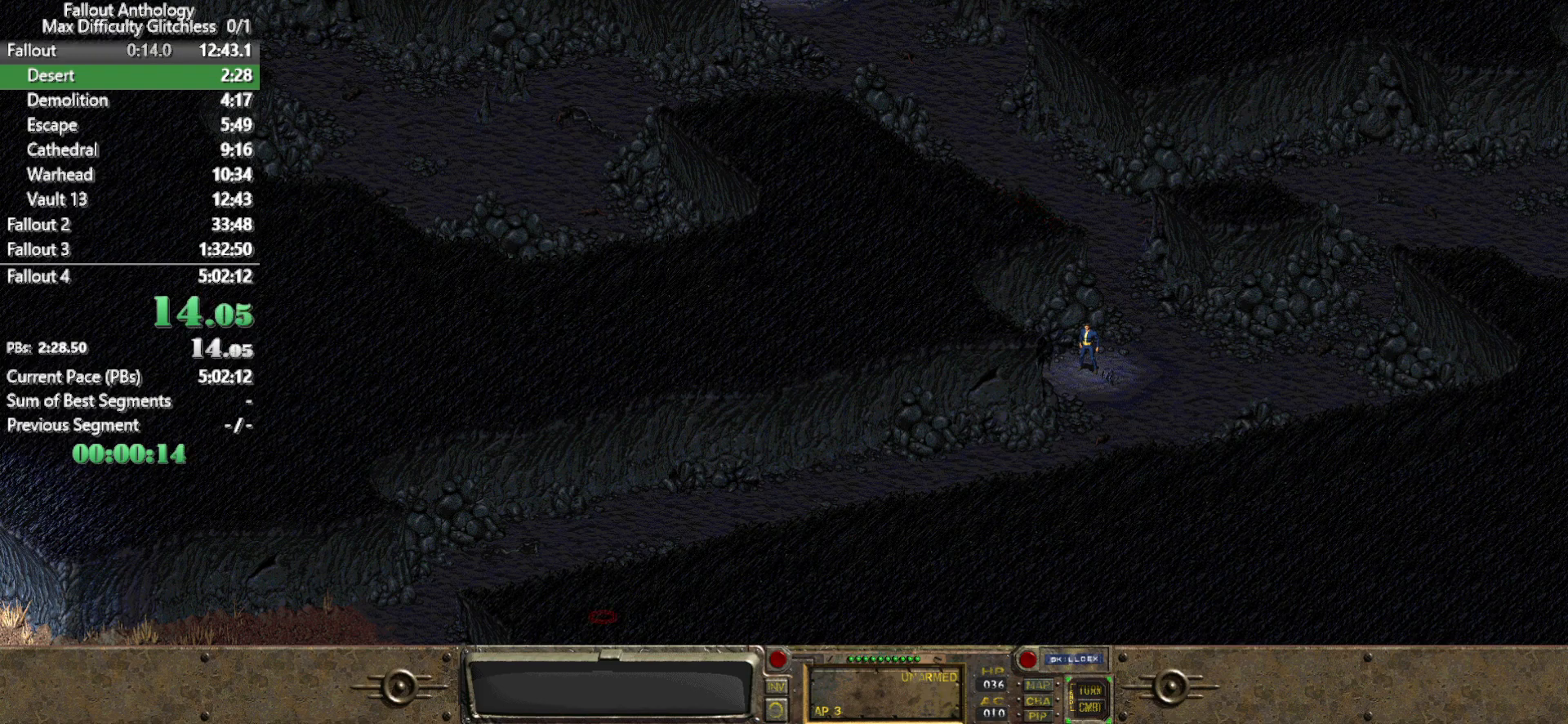
{"keys": [], "mouse": ["left"], "events": [[83, "mouse_left", "up"], [183, "mouse_left", "down"], [267, "mouse_left", "up"], [317, "mouse_left", "down"], [417, "mouse_left", "up"], [500, "mouse_left", "down"]]}